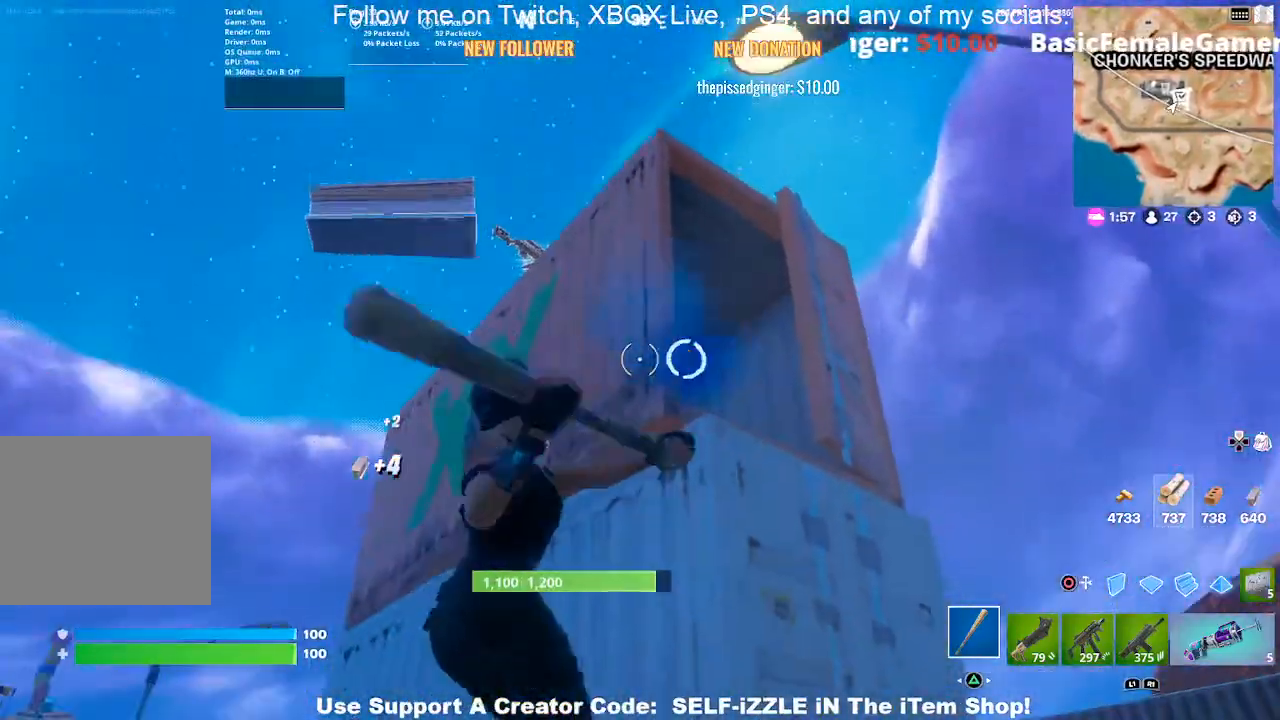
Gameplay with a controller (PlayStation layout); each line is a JSON object with the inputs held at the frame after it. "events" lists button and stick changes between this image and that frame as [ms after this image, input, new state], when the widget could be followed in between.
{"buttons": ["R2"], "left_stick": "down-left", "right_stick": "center", "events": [[100, "left_stick", "up-right"], [300, "left_stick", "up-left"], [367, "left_stick", "left"], [467, "left_stick", "down-left"]]}
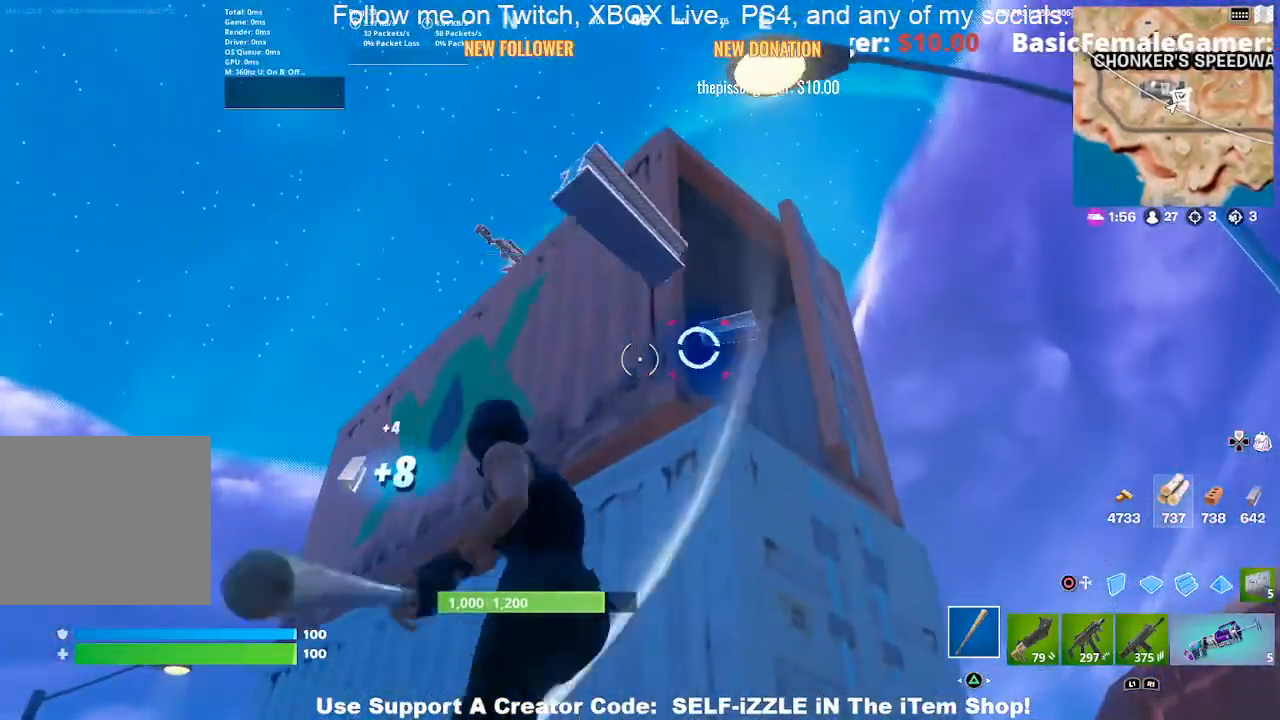
{"buttons": ["R2"], "left_stick": "down-left", "right_stick": "center", "events": [[33, "left_stick", "down-right"], [367, "left_stick", "down-left"]]}
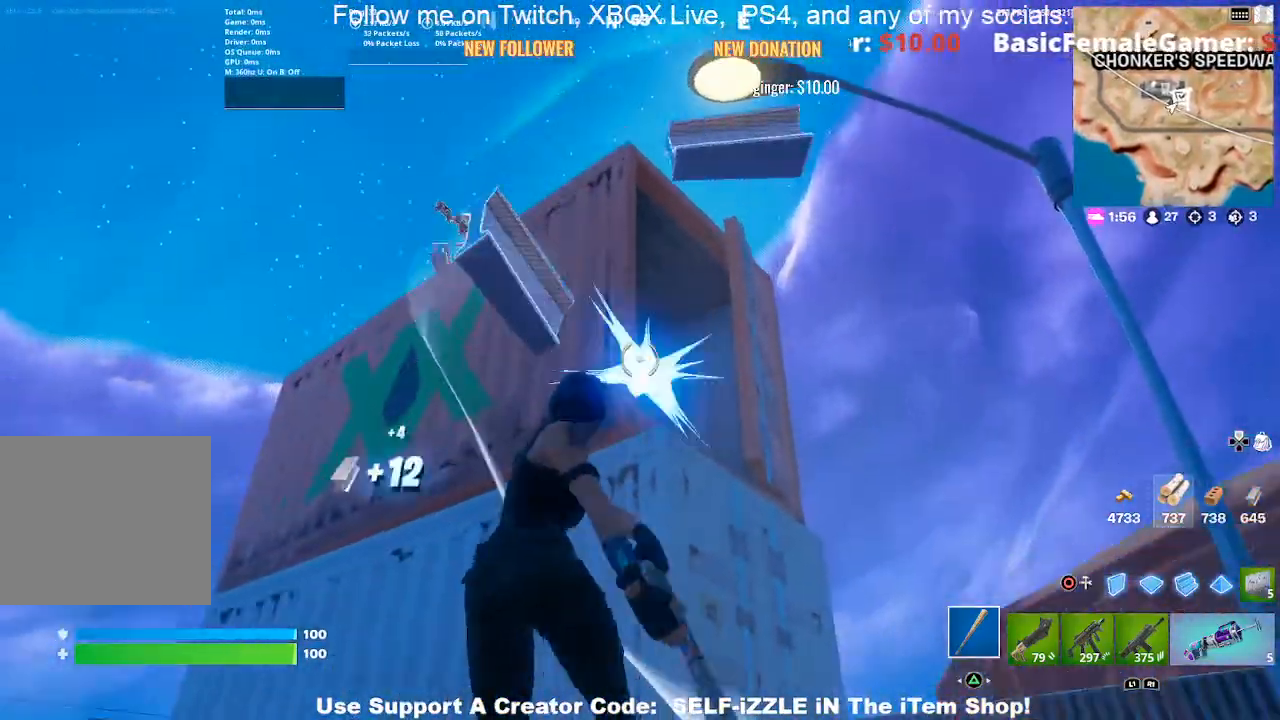
{"buttons": ["R2"], "left_stick": "up-left", "right_stick": "center", "events": [[33, "left_stick", "center"], [100, "left_stick", "right"], [200, "left_stick", "up"], [367, "left_stick", "up-left"]]}
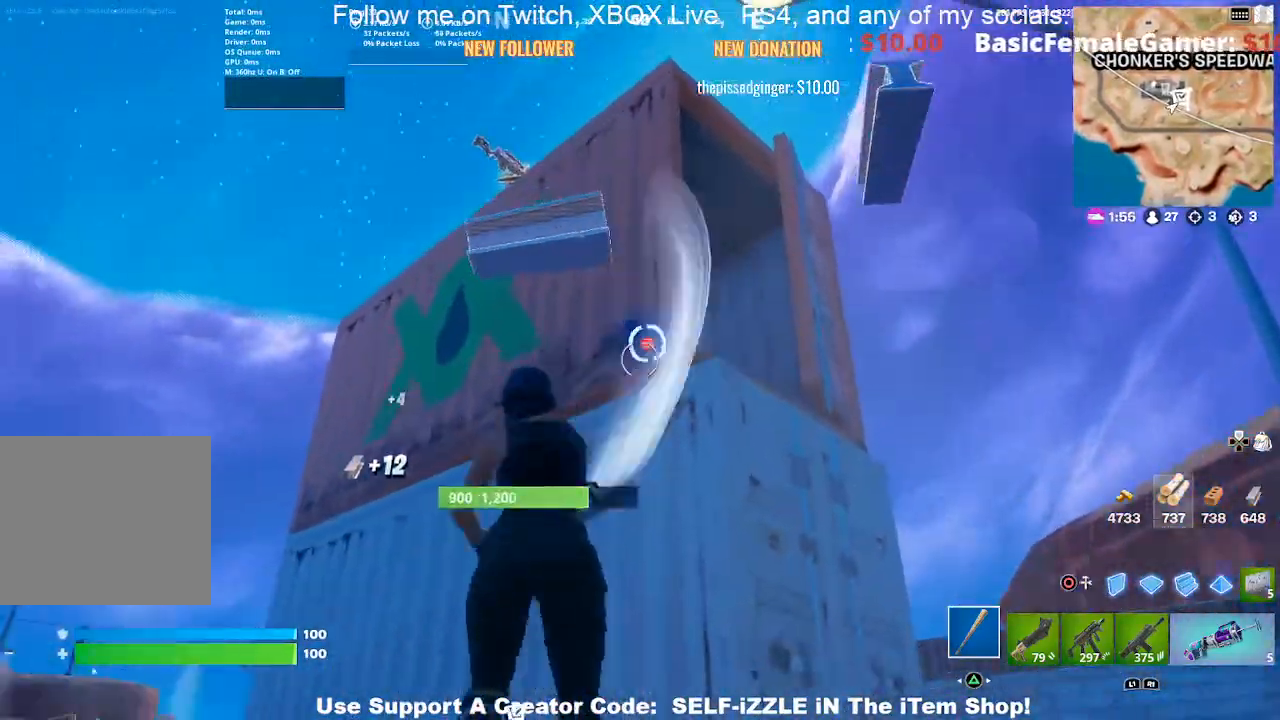
{"buttons": ["R2"], "left_stick": "right", "right_stick": "center", "events": [[67, "left_stick", "center"], [133, "left_stick", "down"], [267, "left_stick", "right"], [333, "left_stick", "center"], [400, "left_stick", "down"], [500, "left_stick", "right"]]}
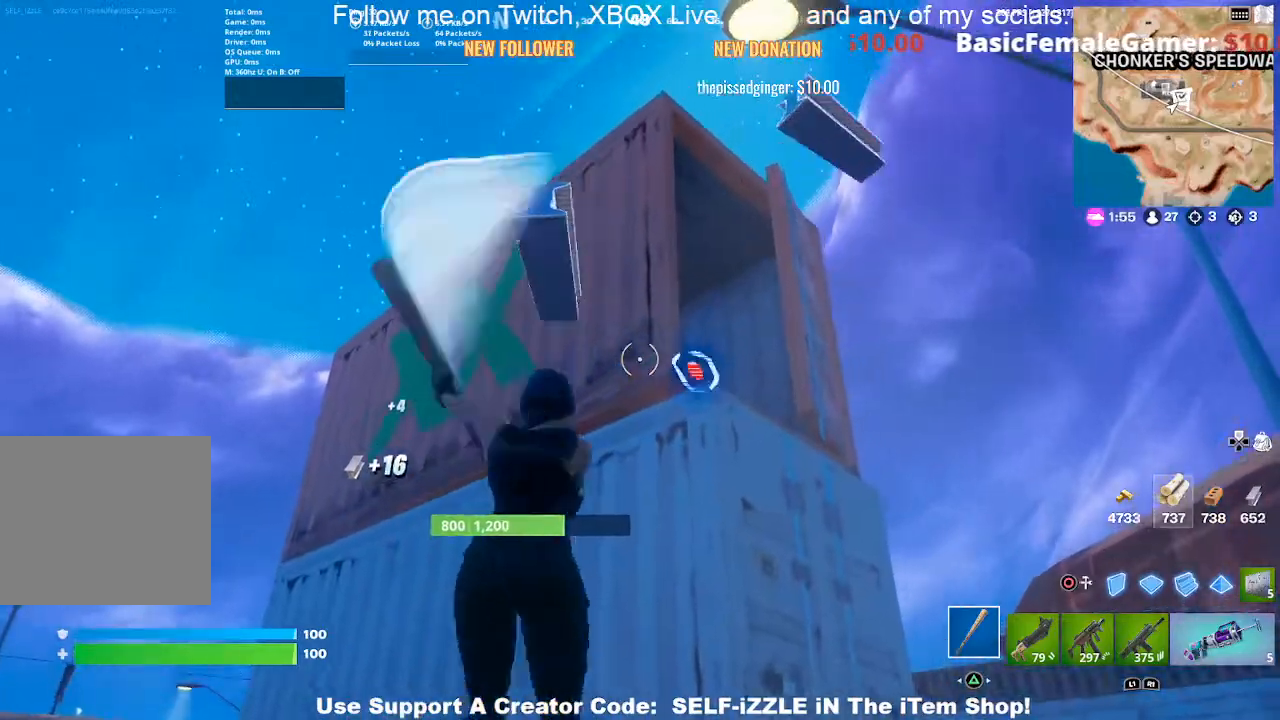
{"buttons": ["R2"], "left_stick": "up", "right_stick": "center", "events": [[167, "left_stick", "up-left"], [333, "left_stick", "up-right"], [467, "left_stick", "up"]]}
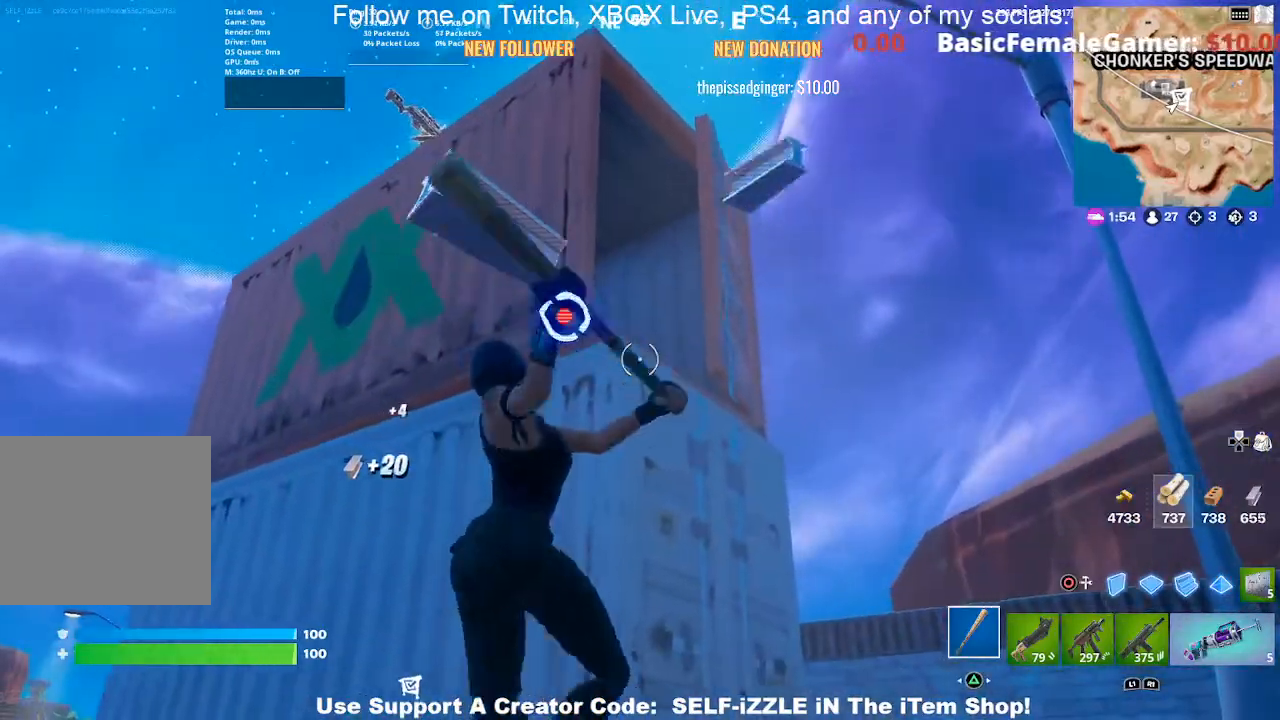
{"buttons": ["R2"], "left_stick": "up-right", "right_stick": "center", "events": [[167, "left_stick", "up-right"], [333, "left_stick", "up-left"], [500, "left_stick", "up-right"]]}
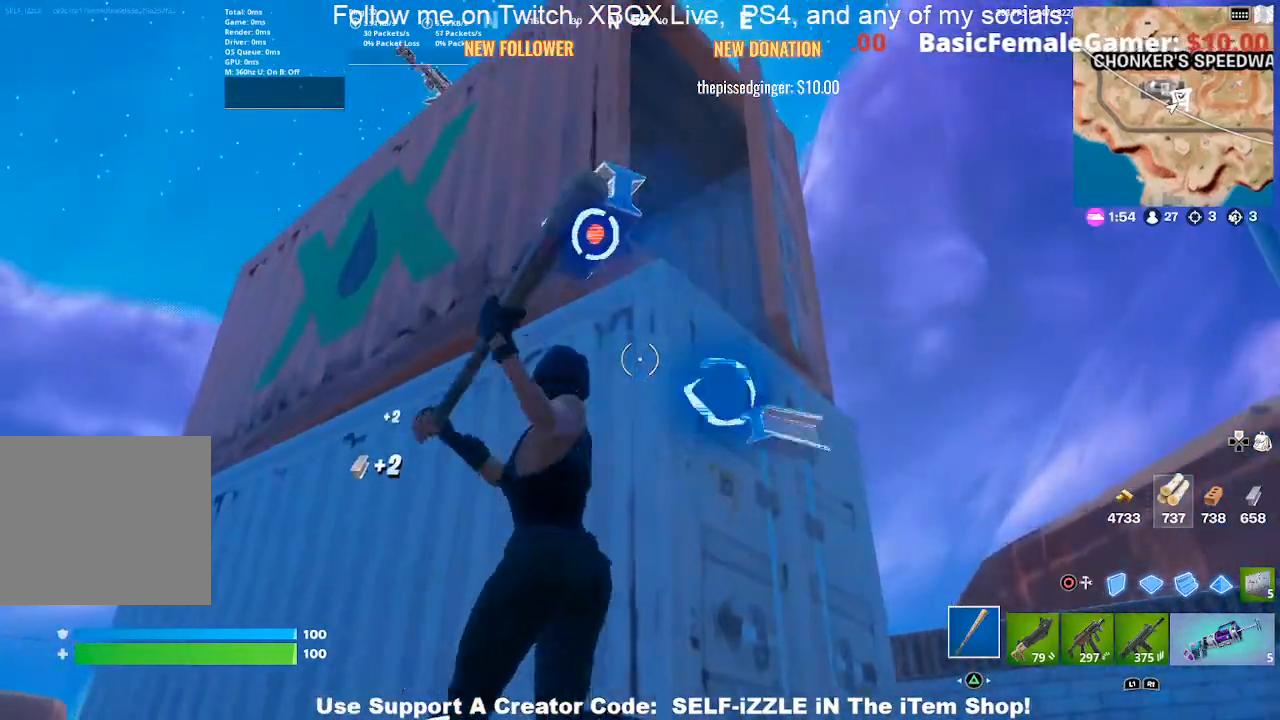
{"buttons": ["R2"], "left_stick": "down-left", "right_stick": "center", "events": [[133, "left_stick", "up-left"], [300, "left_stick", "up-right"], [433, "left_stick", "down-left"]]}
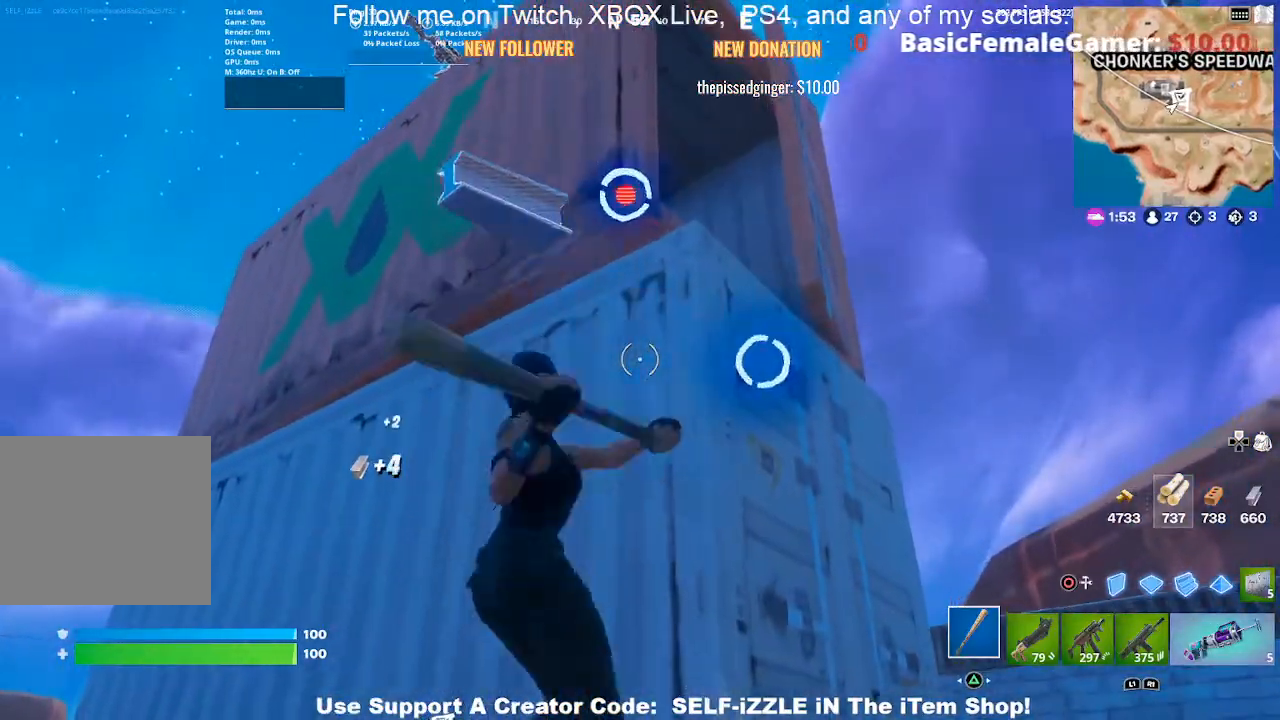
{"buttons": ["R2"], "left_stick": "left", "right_stick": "center", "events": [[67, "right_stick", "up"], [167, "right_stick", "center"], [267, "left_stick", "down-right"], [433, "left_stick", "left"]]}
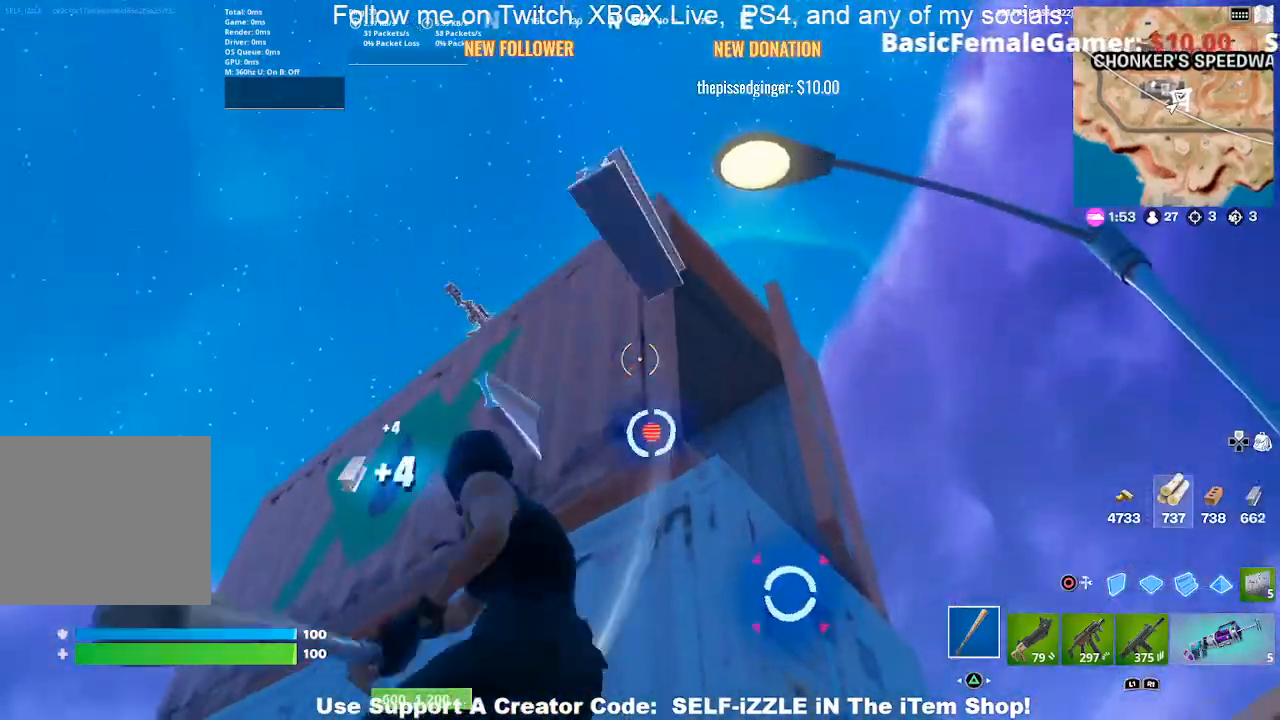
{"buttons": ["R2"], "left_stick": "left", "right_stick": "center", "events": [[67, "left_stick", "down"], [133, "left_stick", "right"], [233, "left_stick", "up"], [467, "left_stick", "left"]]}
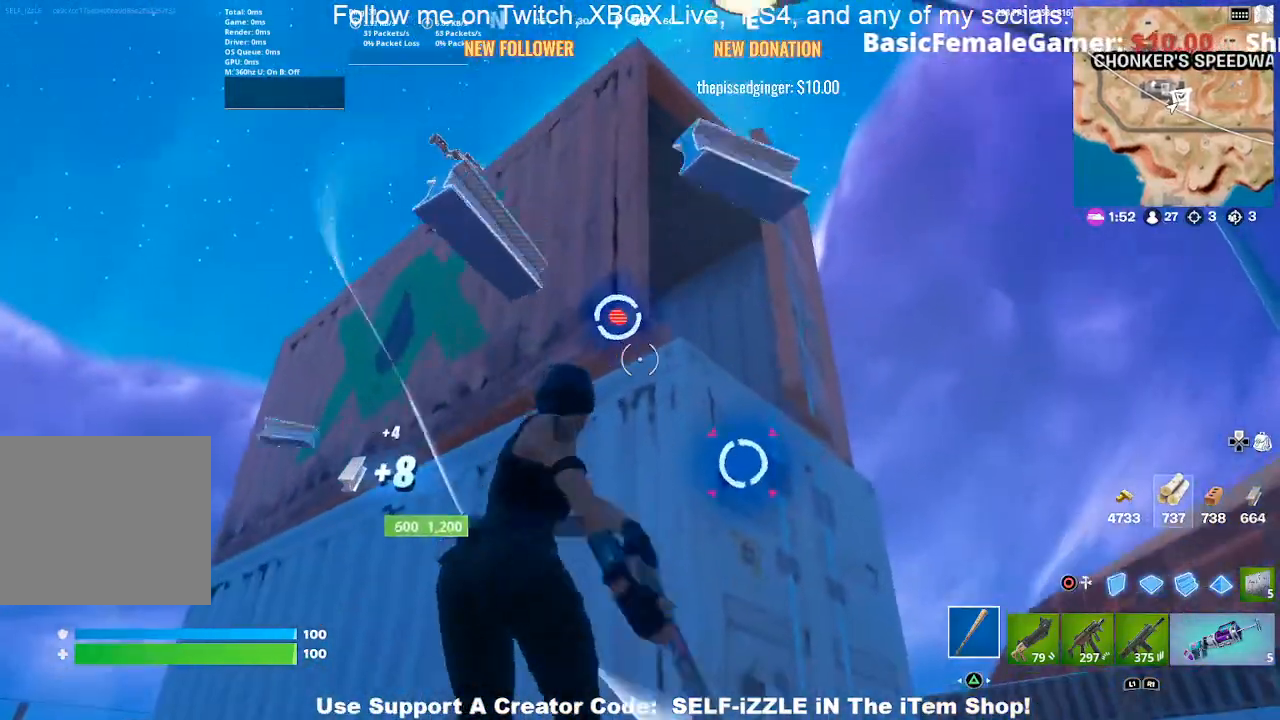
{"buttons": ["R2"], "left_stick": "down-right", "right_stick": "center", "events": [[100, "left_stick", "center"], [167, "left_stick", "down-right"], [300, "right_stick", "up-left"], [333, "left_stick", "left"], [367, "right_stick", "center"], [467, "left_stick", "down-right"]]}
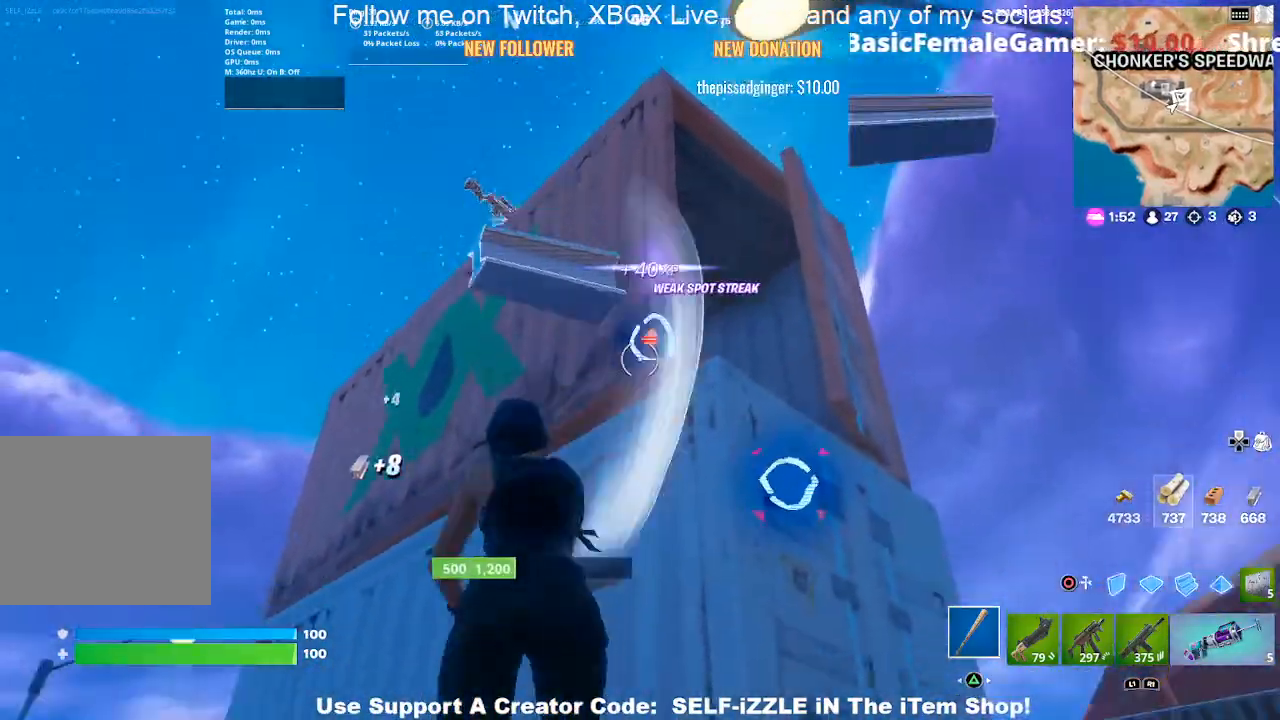
{"buttons": ["R2"], "left_stick": "down-right", "right_stick": "center", "events": [[133, "left_stick", "left"], [267, "left_stick", "right"], [400, "left_stick", "left"], [500, "left_stick", "down-right"]]}
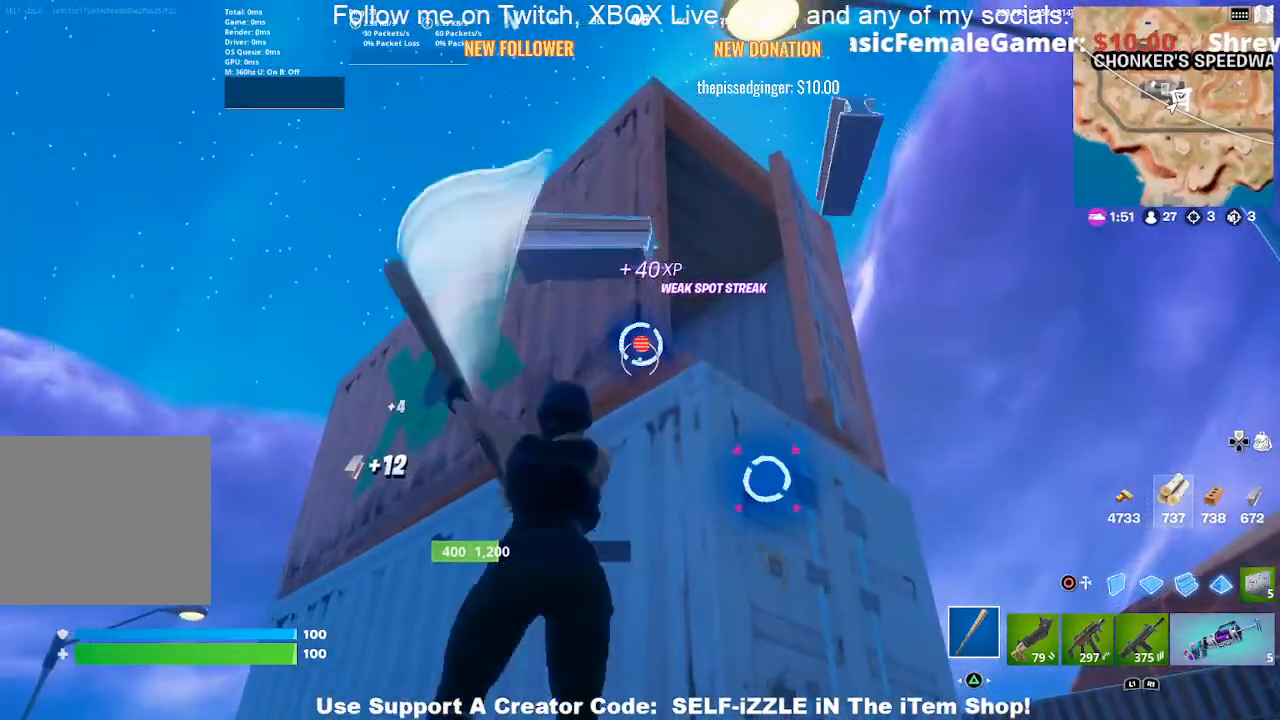
{"buttons": ["R2"], "left_stick": "up-left", "right_stick": "center", "events": [[133, "left_stick", "down"], [333, "left_stick", "right"], [467, "left_stick", "up-left"]]}
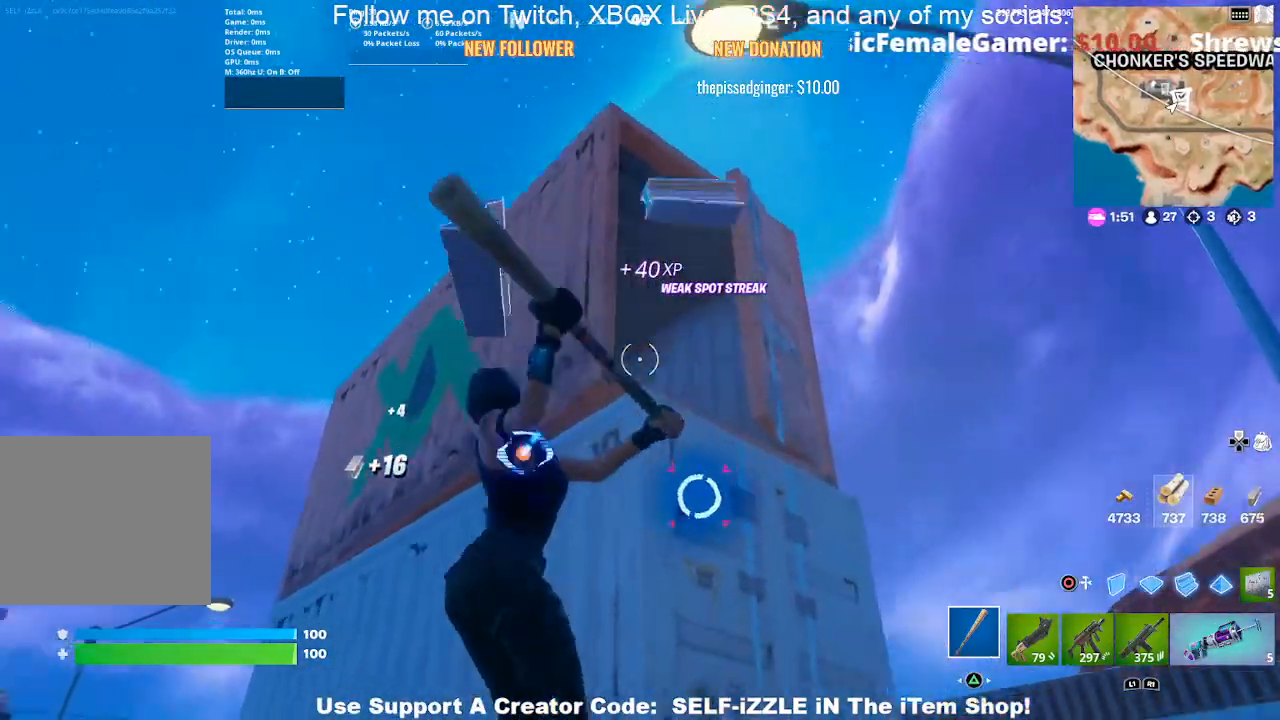
{"buttons": ["R2"], "left_stick": "up-left", "right_stick": "center", "events": [[33, "right_stick", "left"], [167, "right_stick", "center"], [267, "left_stick", "up-right"], [433, "left_stick", "up-left"]]}
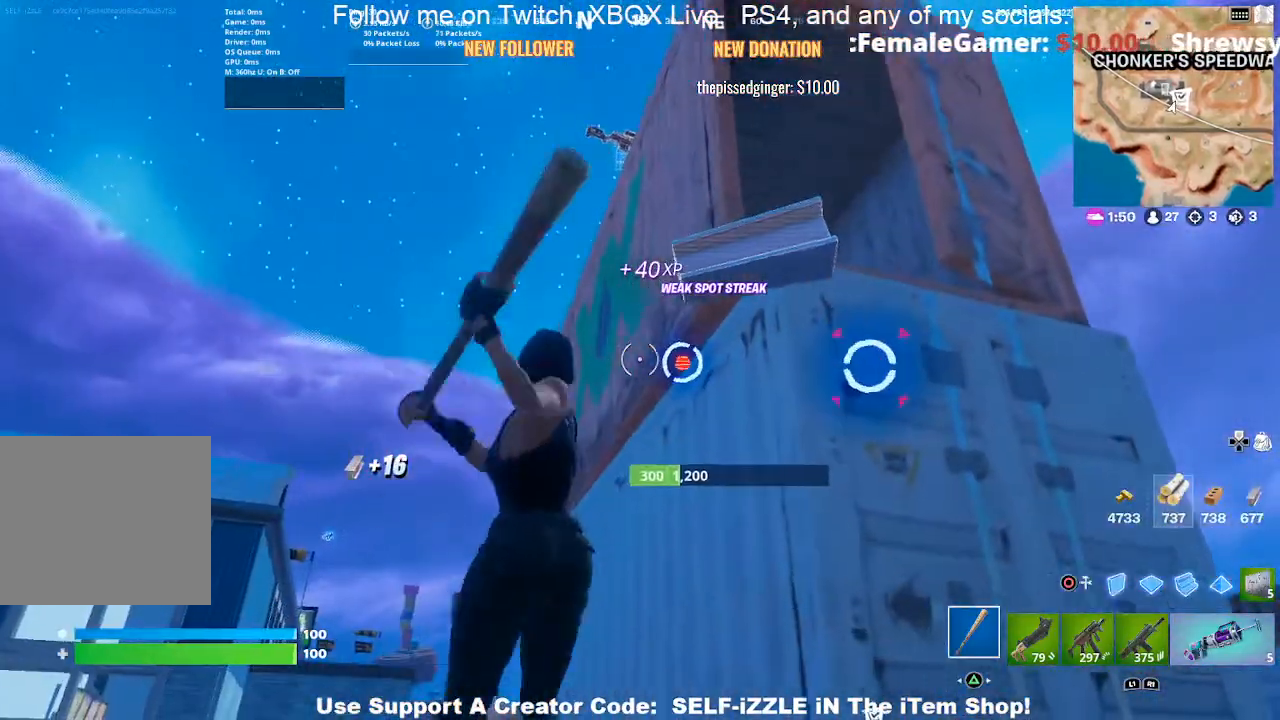
{"buttons": ["R2"], "left_stick": "right", "right_stick": "center", "events": [[33, "left_stick", "down-left"], [100, "left_stick", "down-right"], [267, "left_stick", "down"], [500, "left_stick", "right"]]}
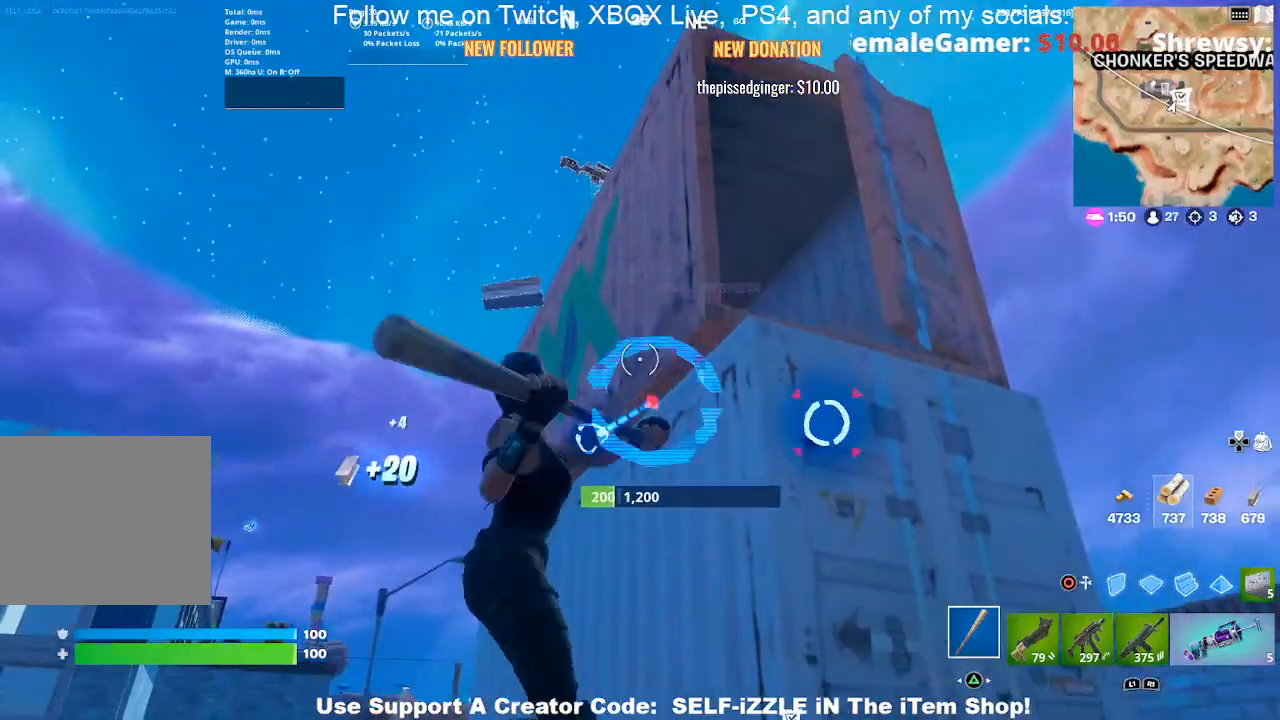
{"buttons": ["R2"], "left_stick": "up-left", "right_stick": "center", "events": [[33, "left_stick", "down"], [67, "left_stick", "up-left"], [367, "left_stick", "up"], [500, "left_stick", "up-left"]]}
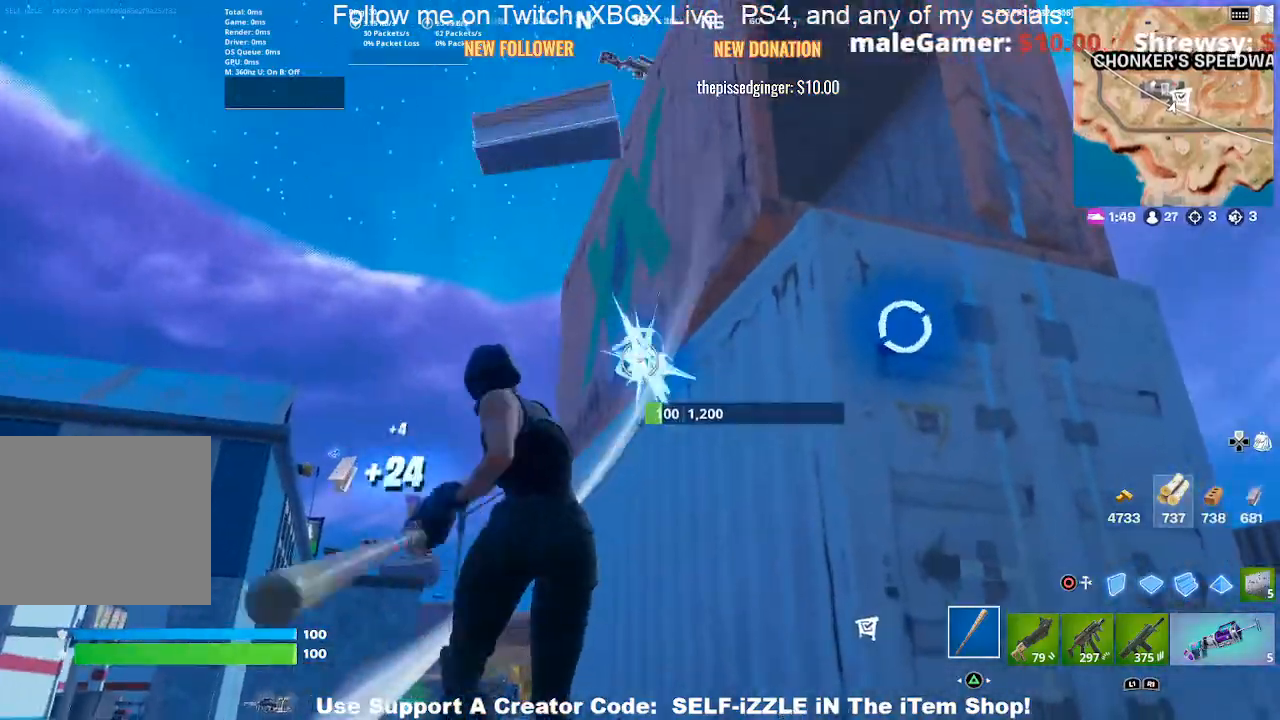
{"buttons": ["R2"], "left_stick": "down-left", "right_stick": "center", "events": [[167, "left_stick", "right"], [433, "left_stick", "down-left"]]}
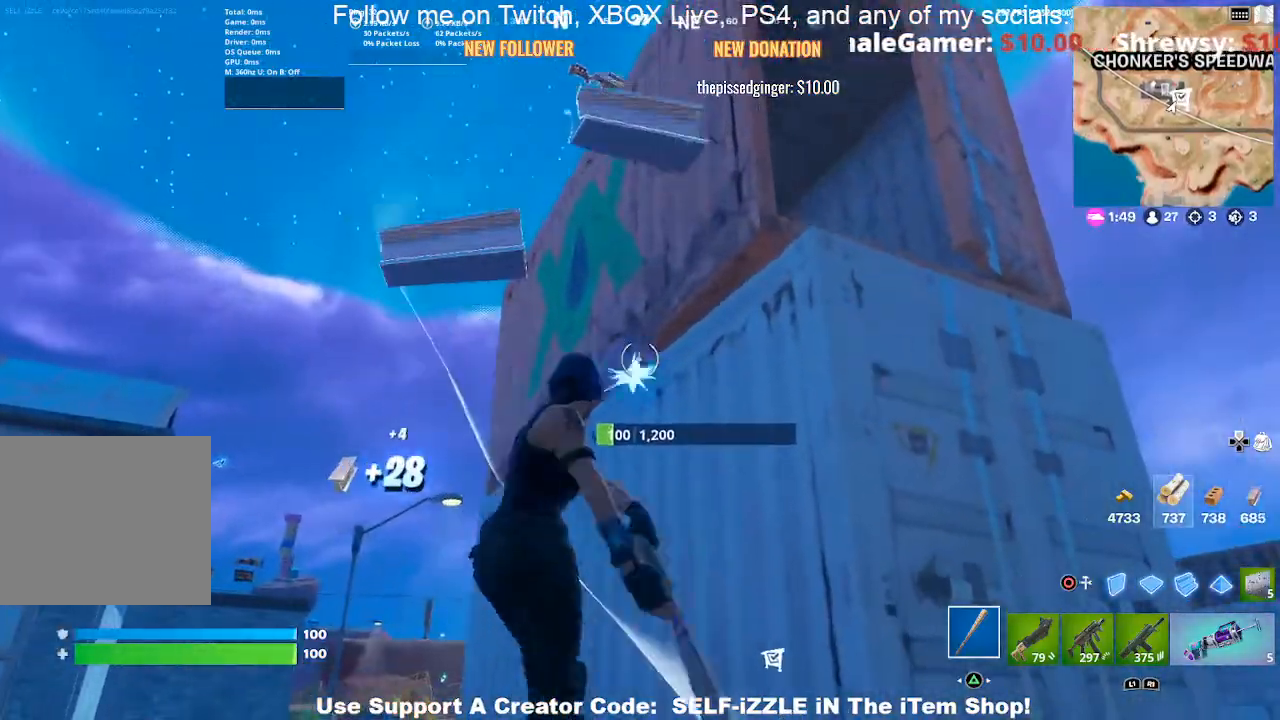
{"buttons": ["R2"], "left_stick": "right", "right_stick": "center", "events": [[133, "left_stick", "right"]]}
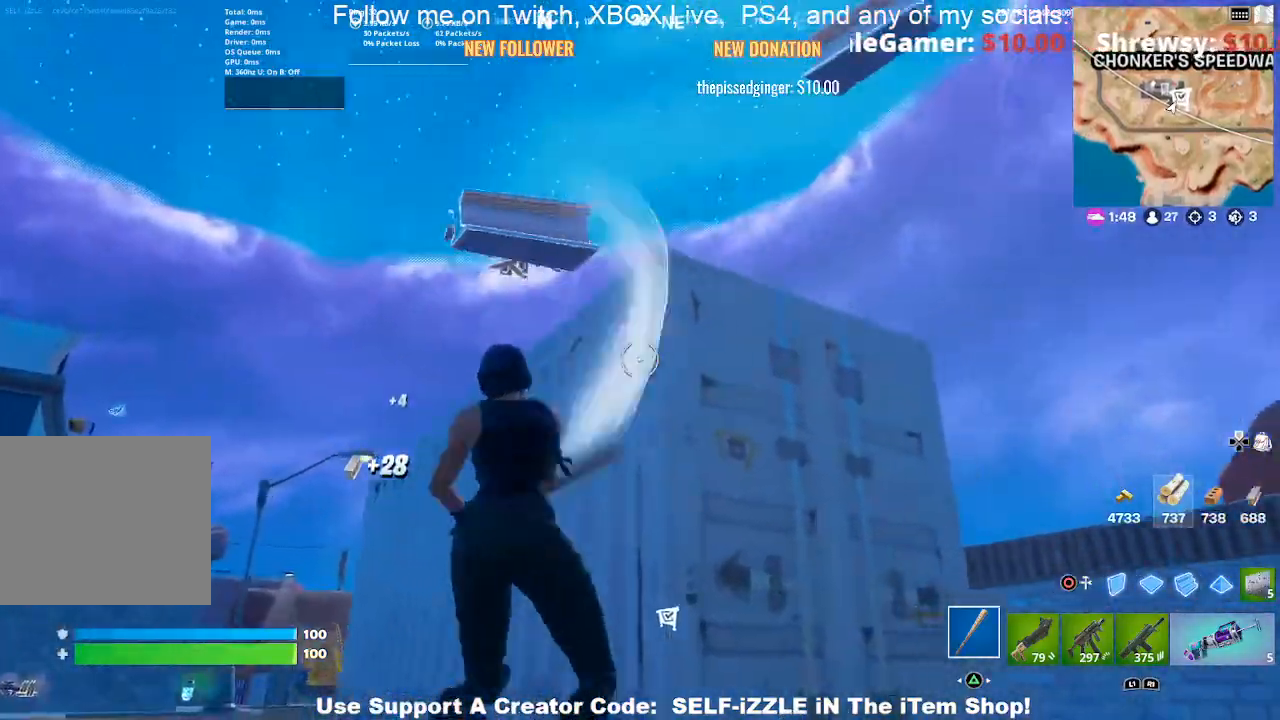
{"buttons": ["R2"], "left_stick": "down-right", "right_stick": "center", "events": [[33, "left_stick", "up"], [100, "left_stick", "center"], [167, "left_stick", "down-right"]]}
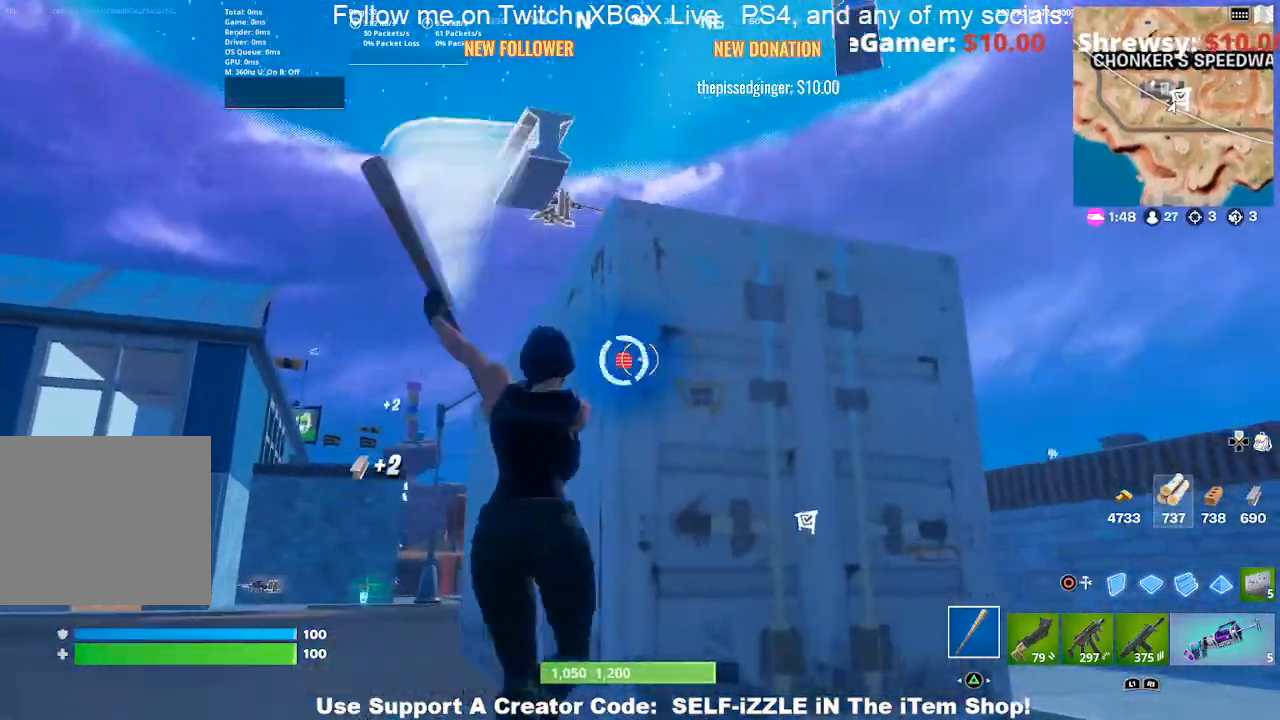
{"buttons": ["R2"], "left_stick": "up-right", "right_stick": "center", "events": [[267, "left_stick", "up-right"]]}
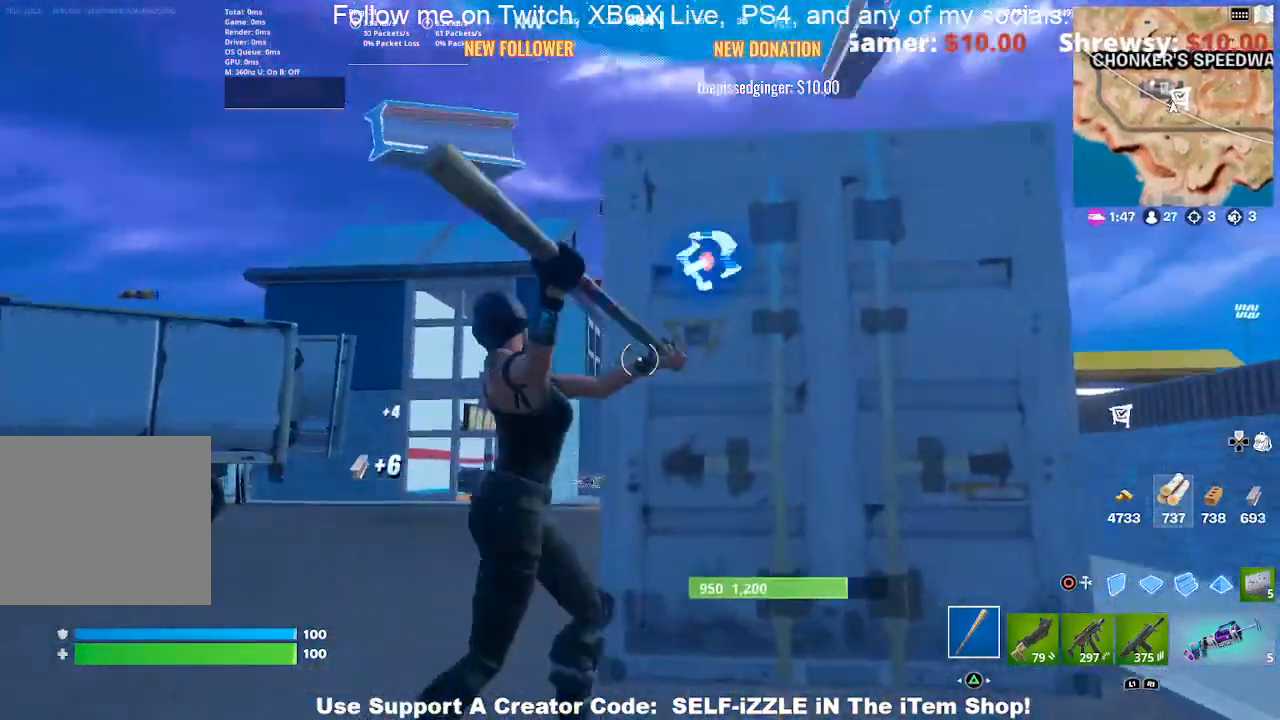
{"buttons": ["R2"], "left_stick": "down-right", "right_stick": "center", "events": [[67, "right_stick", "up"], [167, "right_stick", "center"], [233, "left_stick", "down-left"], [333, "left_stick", "down-right"]]}
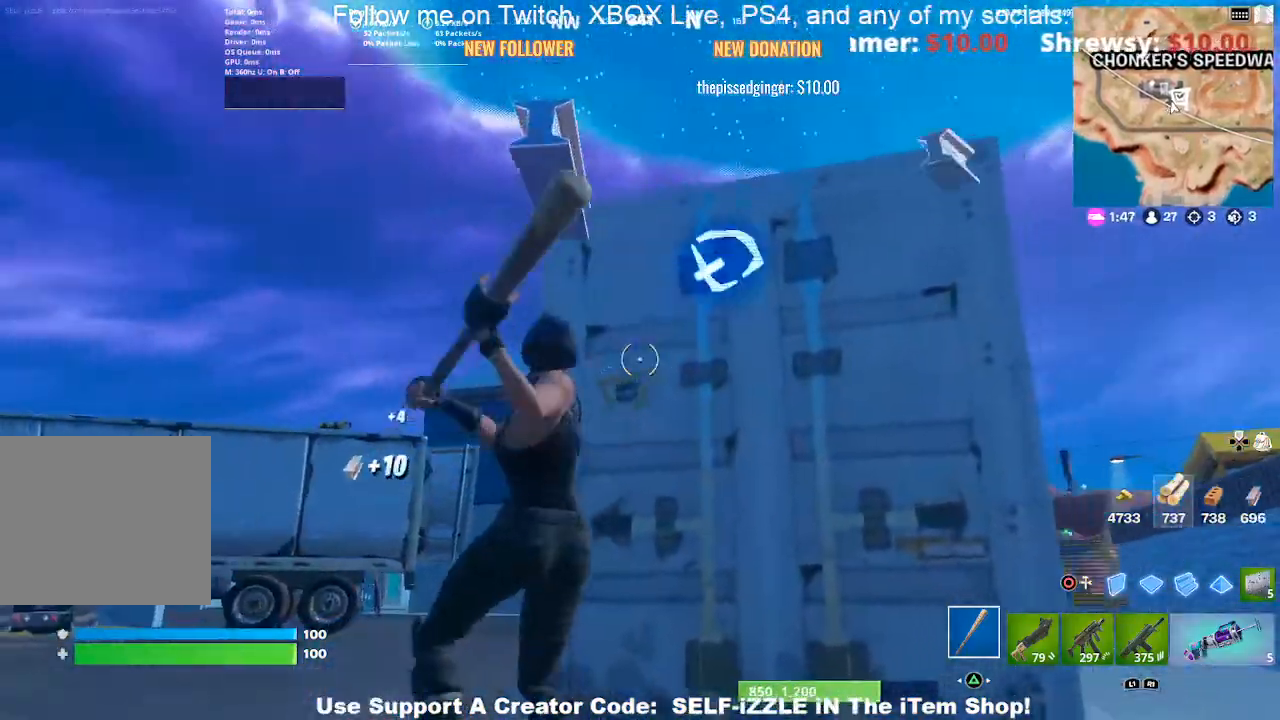
{"buttons": ["R2"], "left_stick": "up", "right_stick": "center", "events": [[100, "right_stick", "up"], [200, "right_stick", "center"], [500, "left_stick", "up"]]}
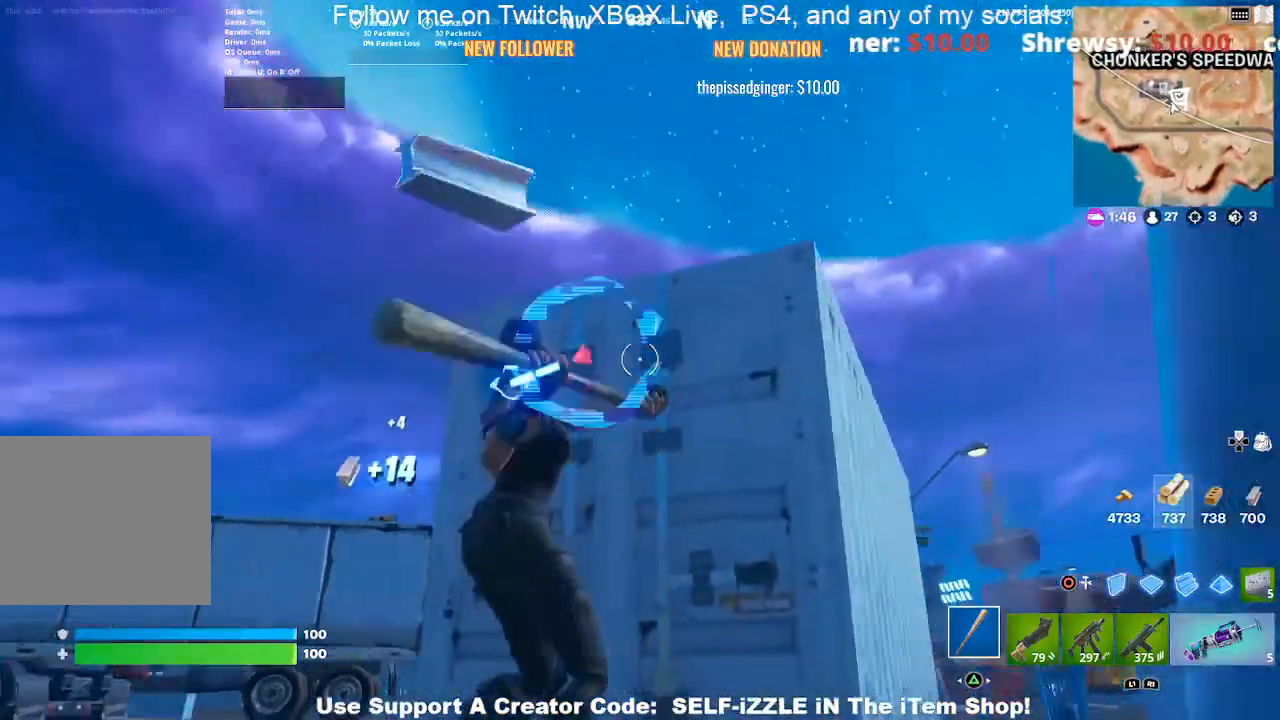
{"buttons": ["R2"], "left_stick": "up-left", "right_stick": "center", "events": [[233, "right_stick", "left"], [300, "right_stick", "center"], [400, "left_stick", "up-left"]]}
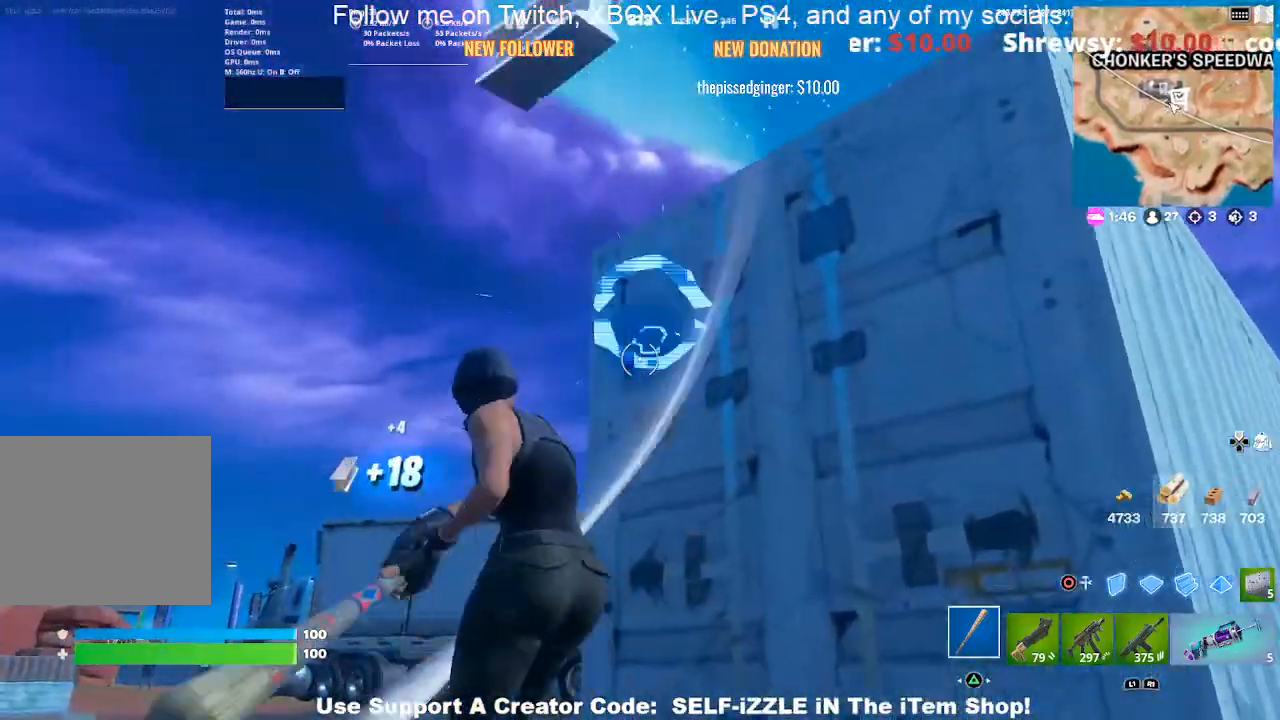
{"buttons": ["R2"], "left_stick": "down-left", "right_stick": "center", "events": [[67, "left_stick", "center"], [67, "right_stick", "right"], [167, "left_stick", "down-right"], [233, "left_stick", "down-left"], [267, "right_stick", "center"]]}
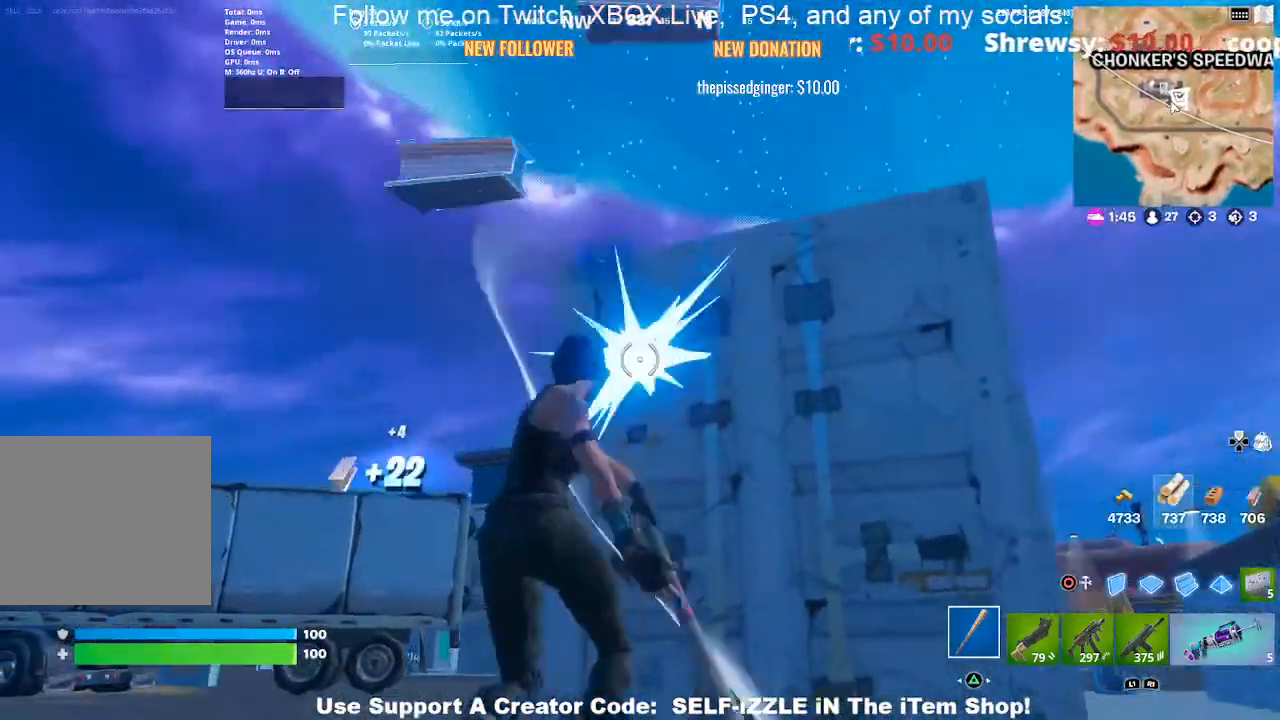
{"buttons": ["R2"], "left_stick": "up", "right_stick": "center", "events": [[133, "left_stick", "up-left"], [267, "left_stick", "up-right"], [367, "right_stick", "up"], [400, "left_stick", "up"], [500, "right_stick", "center"]]}
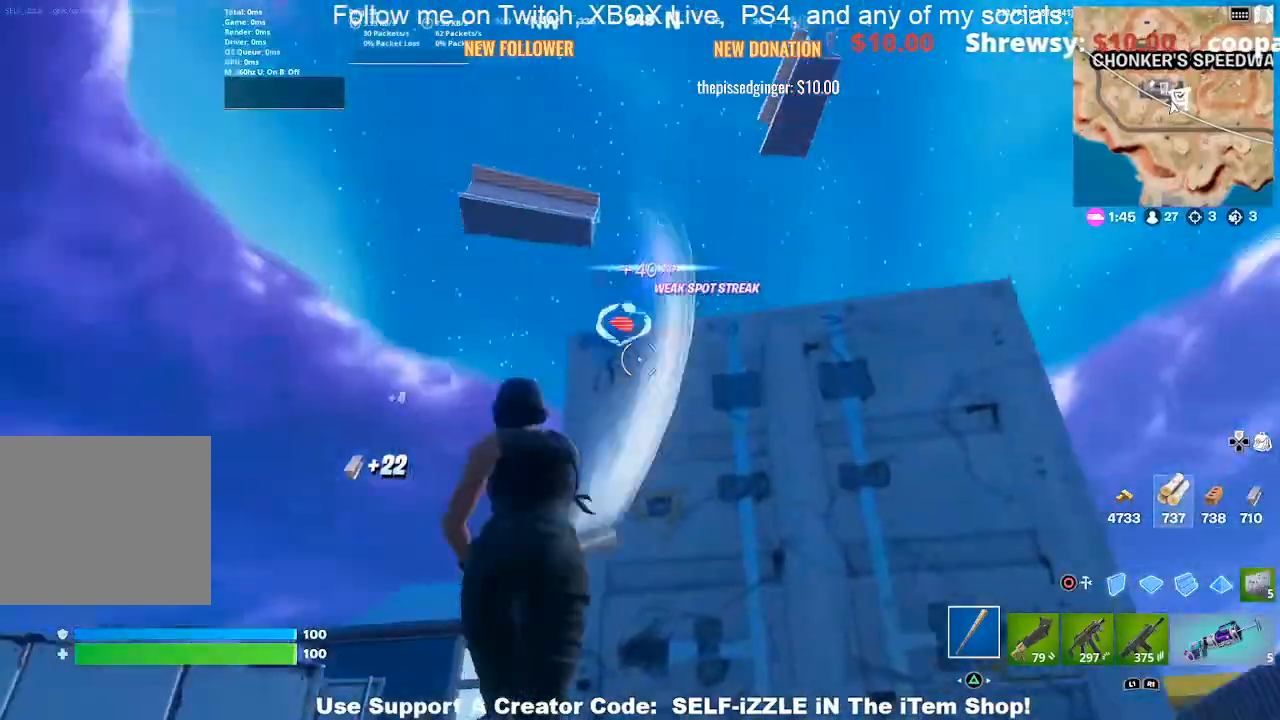
{"buttons": ["R2"], "left_stick": "down-right", "right_stick": "center", "events": [[133, "left_stick", "down-left"], [233, "left_stick", "down-right"]]}
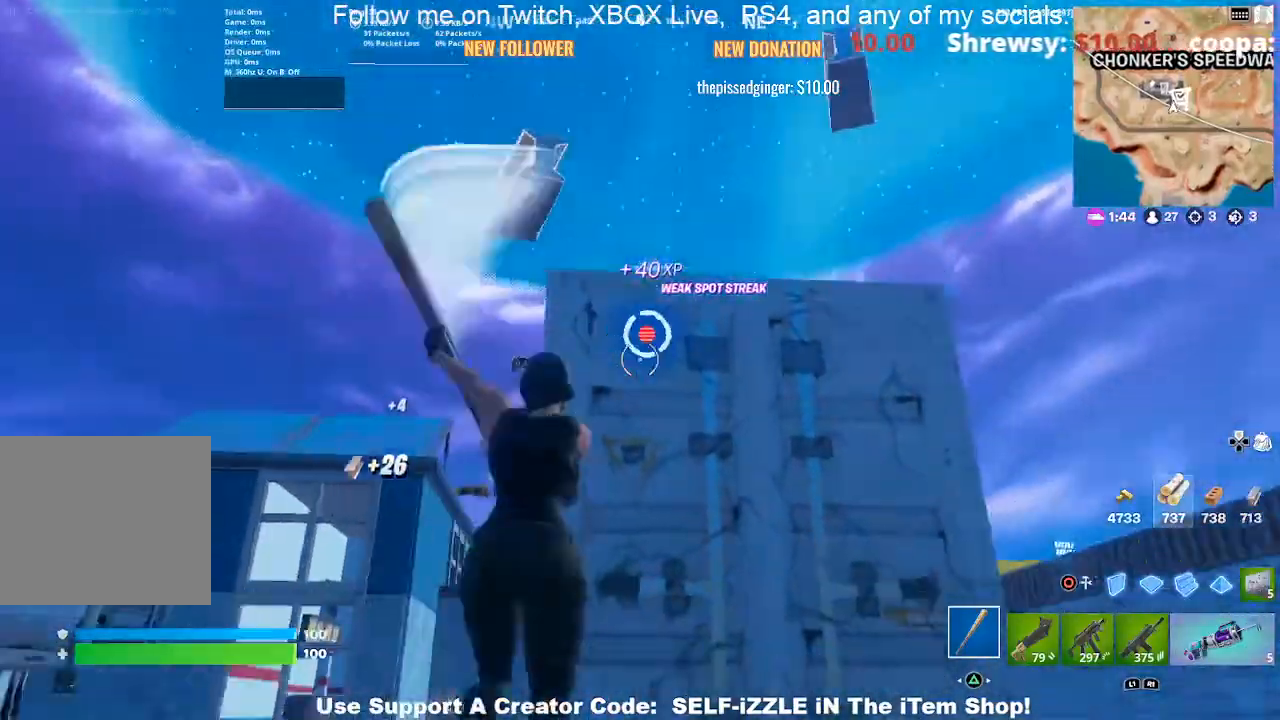
{"buttons": ["R2"], "left_stick": "up-left", "right_stick": "center", "events": [[67, "left_stick", "down"], [300, "left_stick", "right"], [433, "left_stick", "up-left"]]}
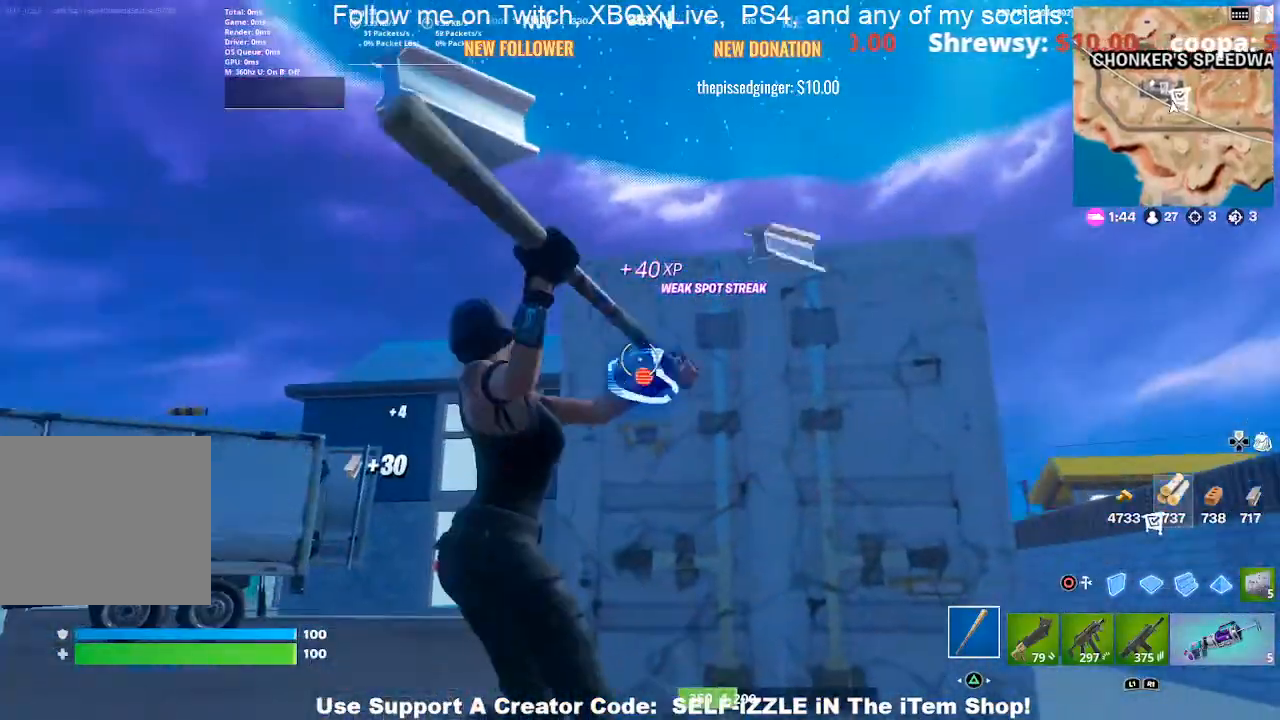
{"buttons": ["R2"], "left_stick": "center", "right_stick": "center", "events": [[67, "left_stick", "up"], [300, "left_stick", "right"], [467, "left_stick", "center"]]}
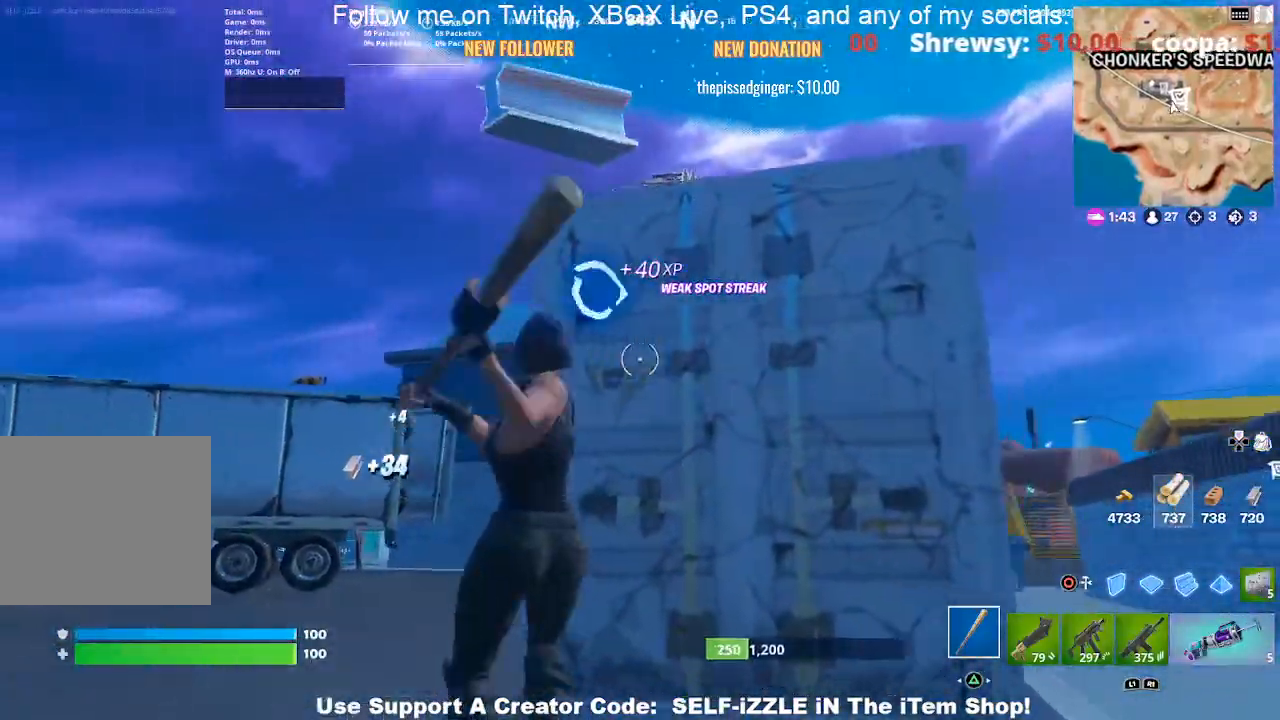
{"buttons": ["R2"], "left_stick": "up", "right_stick": "center", "events": [[67, "left_stick", "right"], [167, "left_stick", "center"], [300, "left_stick", "down-right"], [500, "left_stick", "up"]]}
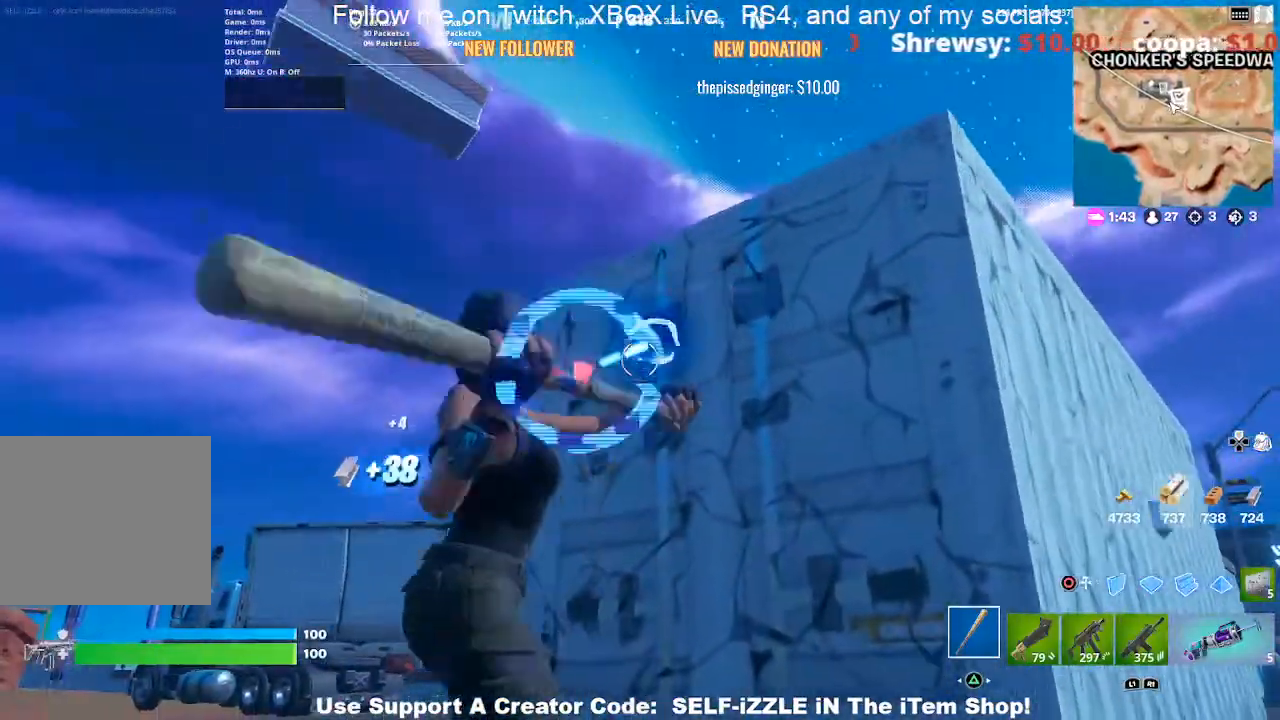
{"buttons": ["R2"], "left_stick": "center", "right_stick": "center", "events": [[333, "left_stick", "up-left"], [500, "left_stick", "center"]]}
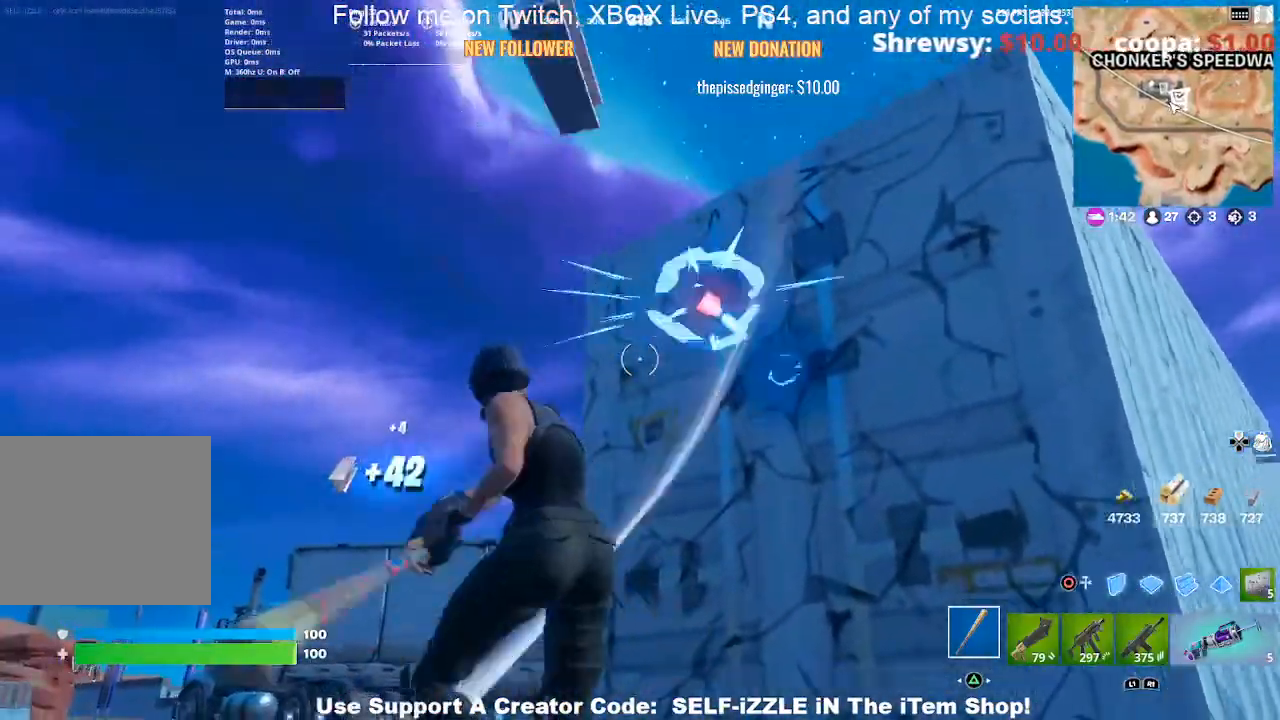
{"buttons": ["R2"], "left_stick": "down-right", "right_stick": "center", "events": [[67, "left_stick", "down-right"]]}